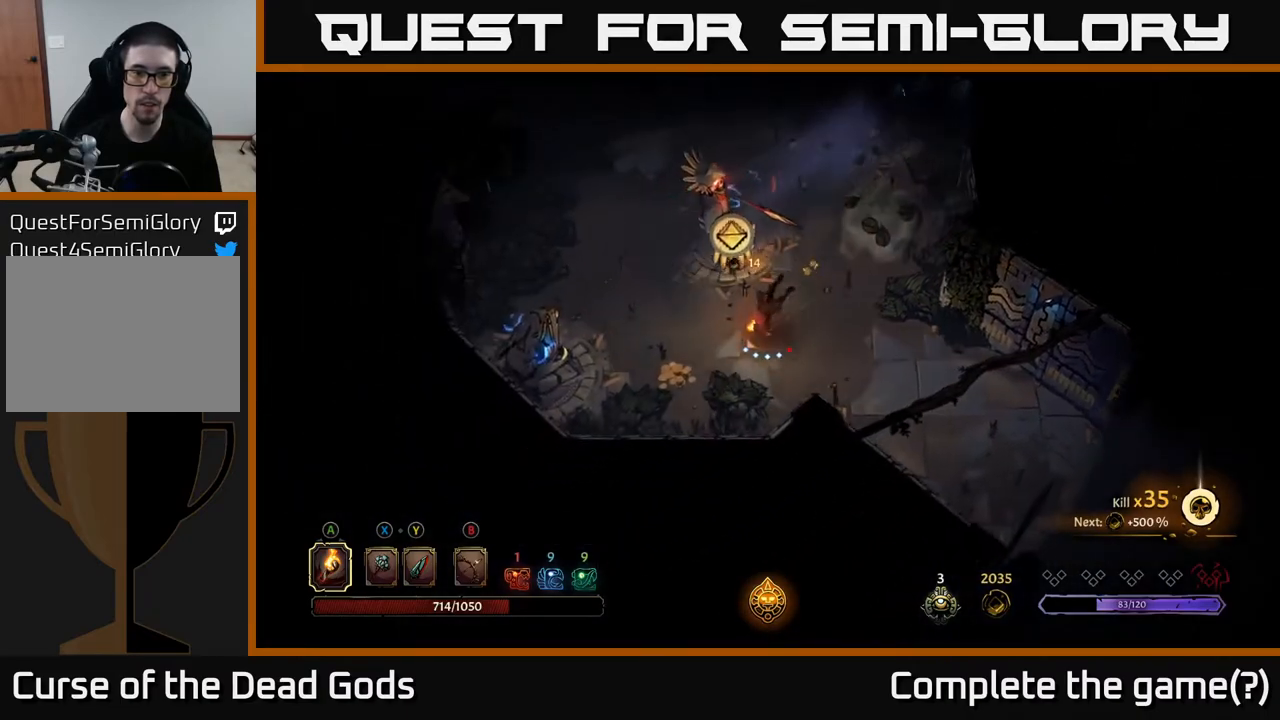
Gameplay with a controller (Xbox layout); each line is a JSON object with the inputs held at the frame after it. "events" lists button and stick changes between this image and that frame as [ms after this image, input, new state], when the widget could be followed in between.
{"buttons": [], "left_stick": "left", "right_stick": "center", "events": [[267, "left_stick", "left"]]}
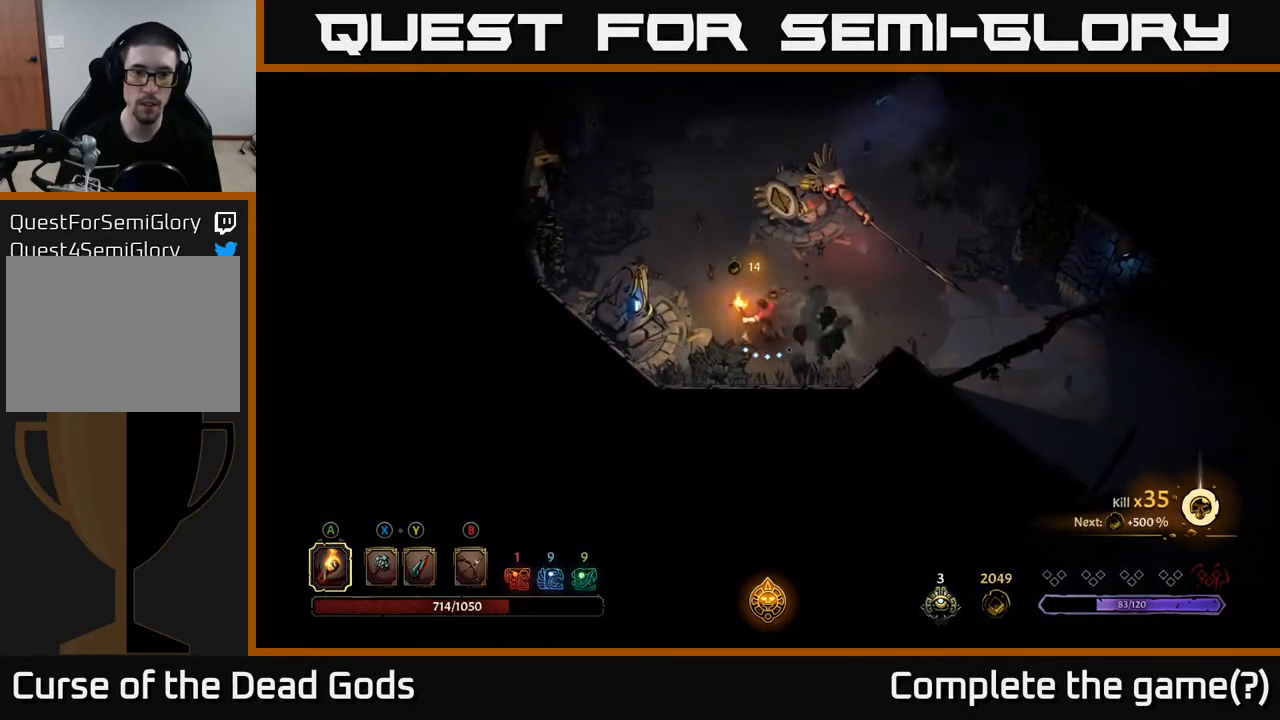
{"buttons": [], "left_stick": "up-left", "right_stick": "center", "events": [[67, "left_stick", "up-left"], [167, "R2", "down"], [417, "R2", "up"]]}
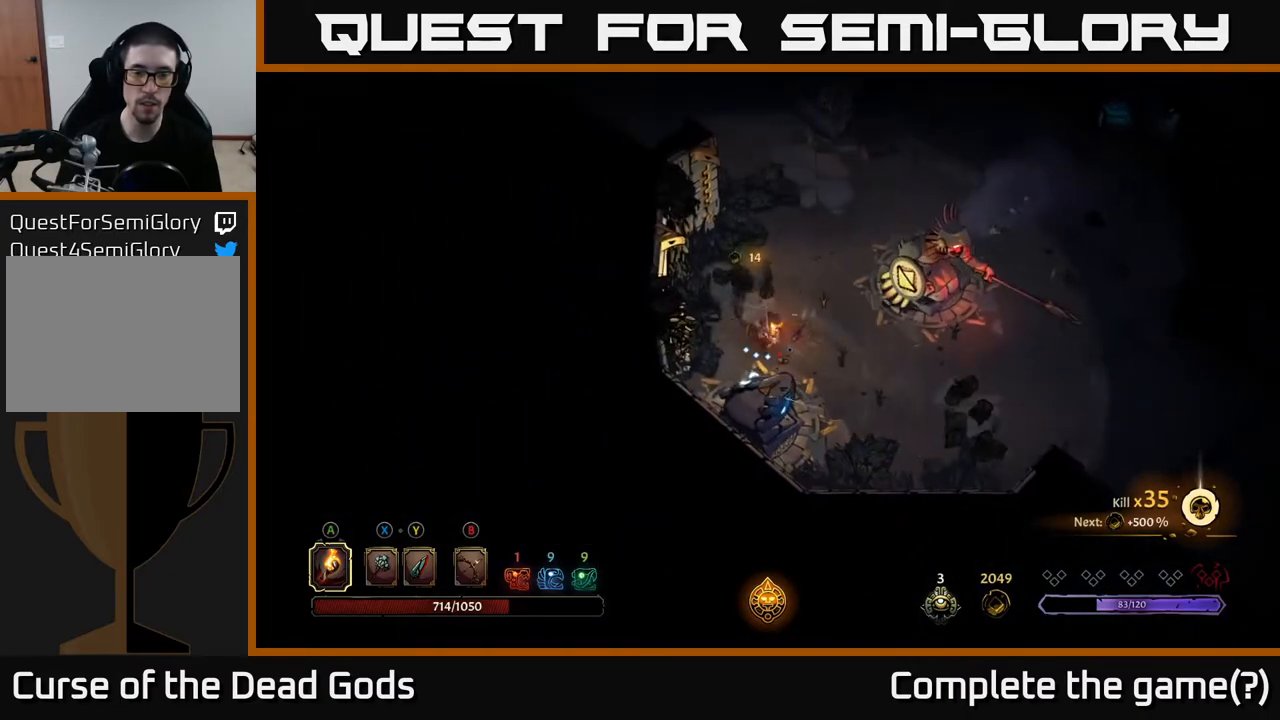
{"buttons": ["R2"], "left_stick": "up", "right_stick": "center", "events": [[117, "left_stick", "up"], [367, "R2", "down"]]}
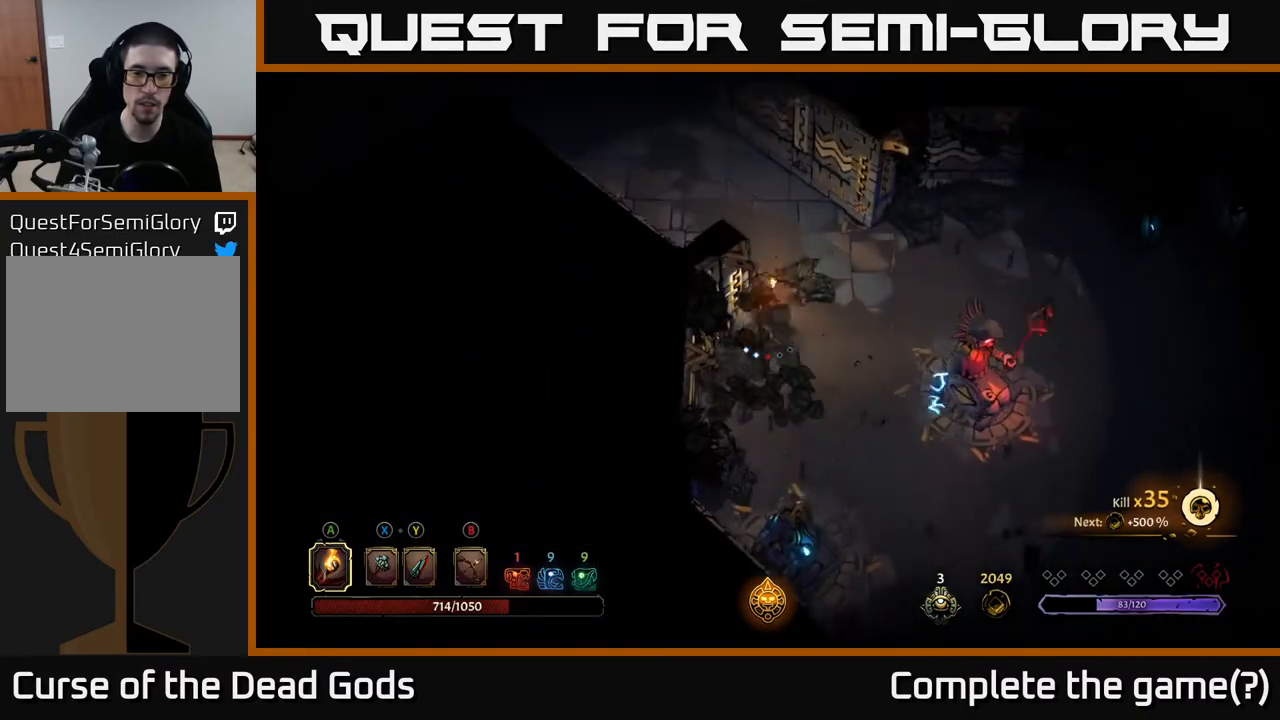
{"buttons": [], "left_stick": "up-left", "right_stick": "center", "events": [[50, "R2", "up"], [283, "left_stick", "up-left"]]}
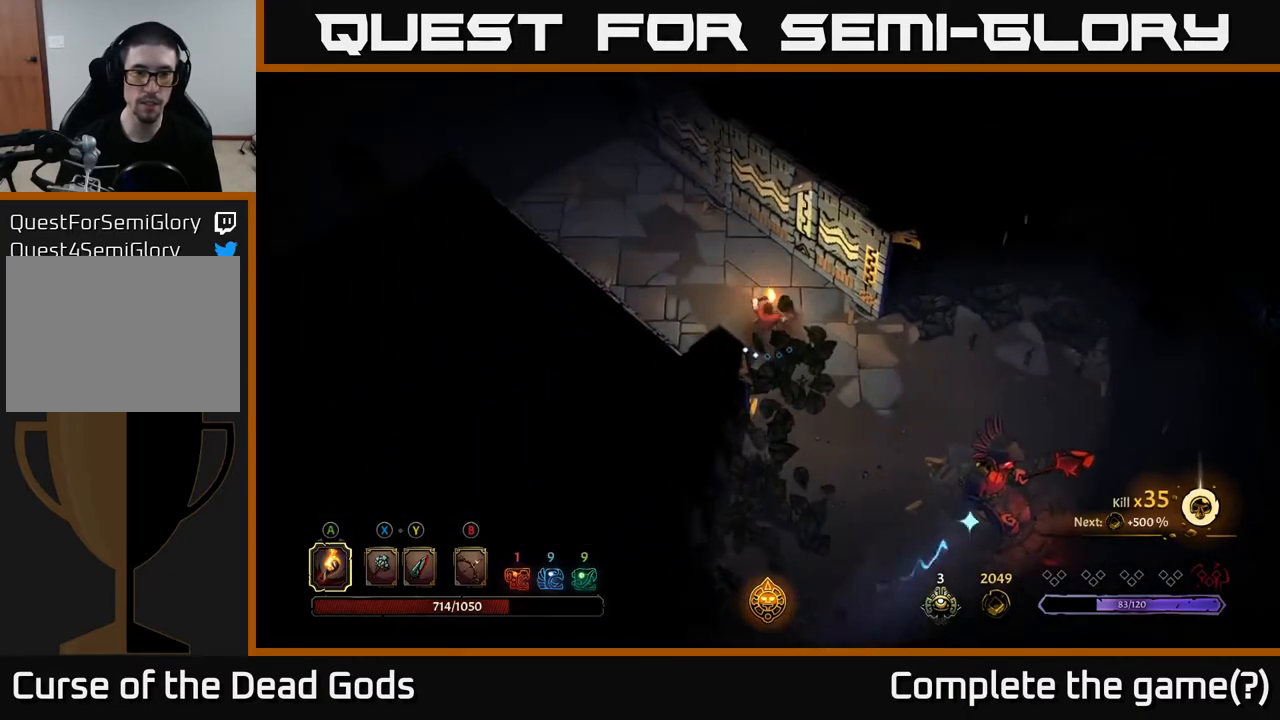
{"buttons": [], "left_stick": "up-left", "right_stick": "center", "events": []}
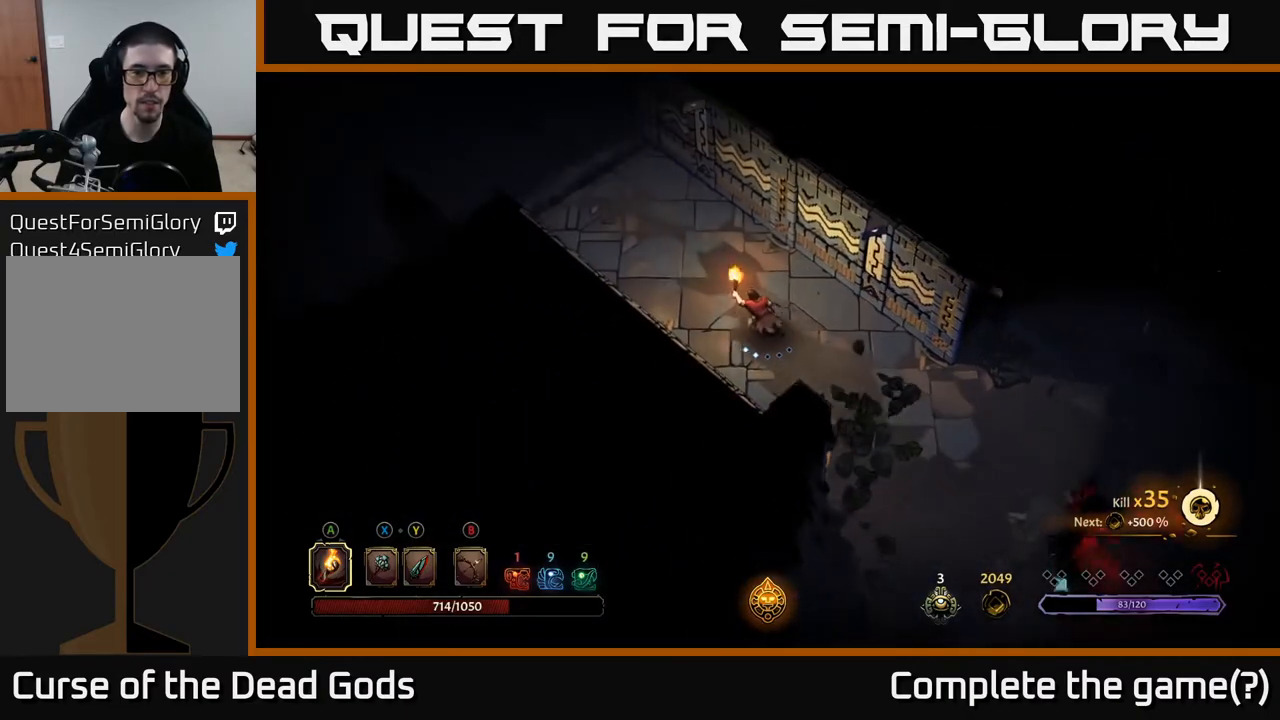
{"buttons": [], "left_stick": "up-left", "right_stick": "center", "events": []}
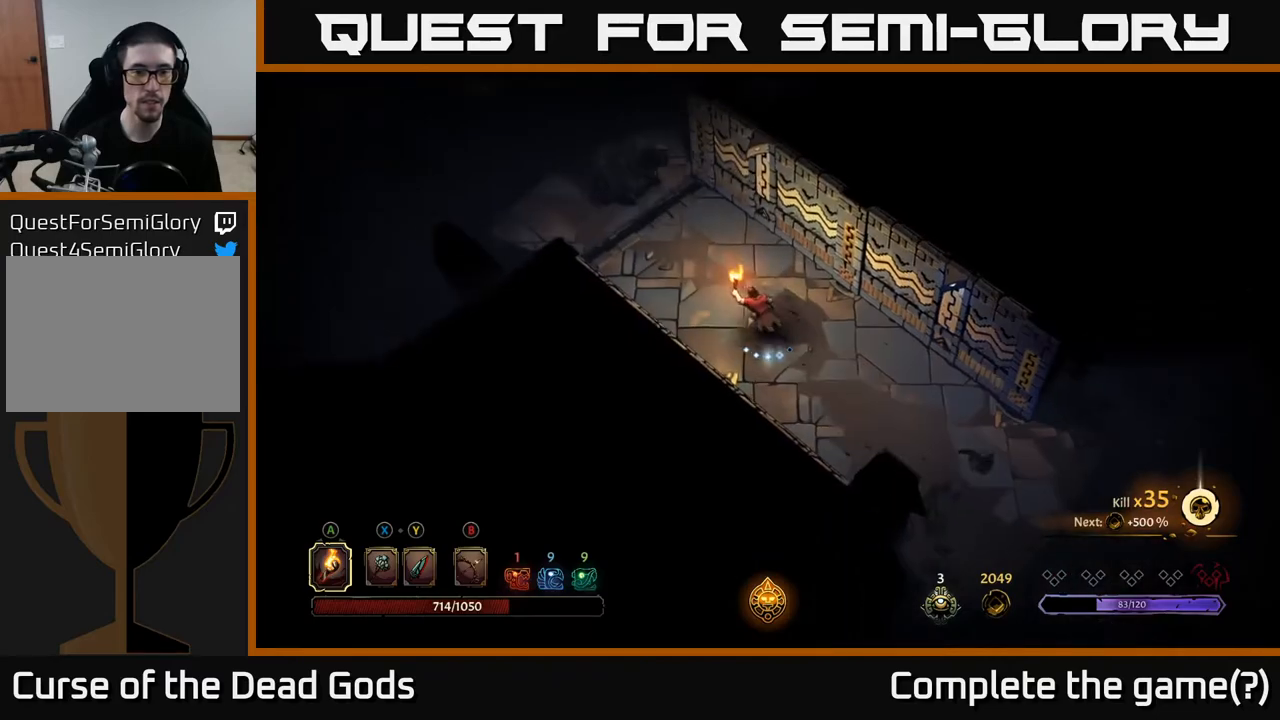
{"buttons": [], "left_stick": "up-left", "right_stick": "center", "events": []}
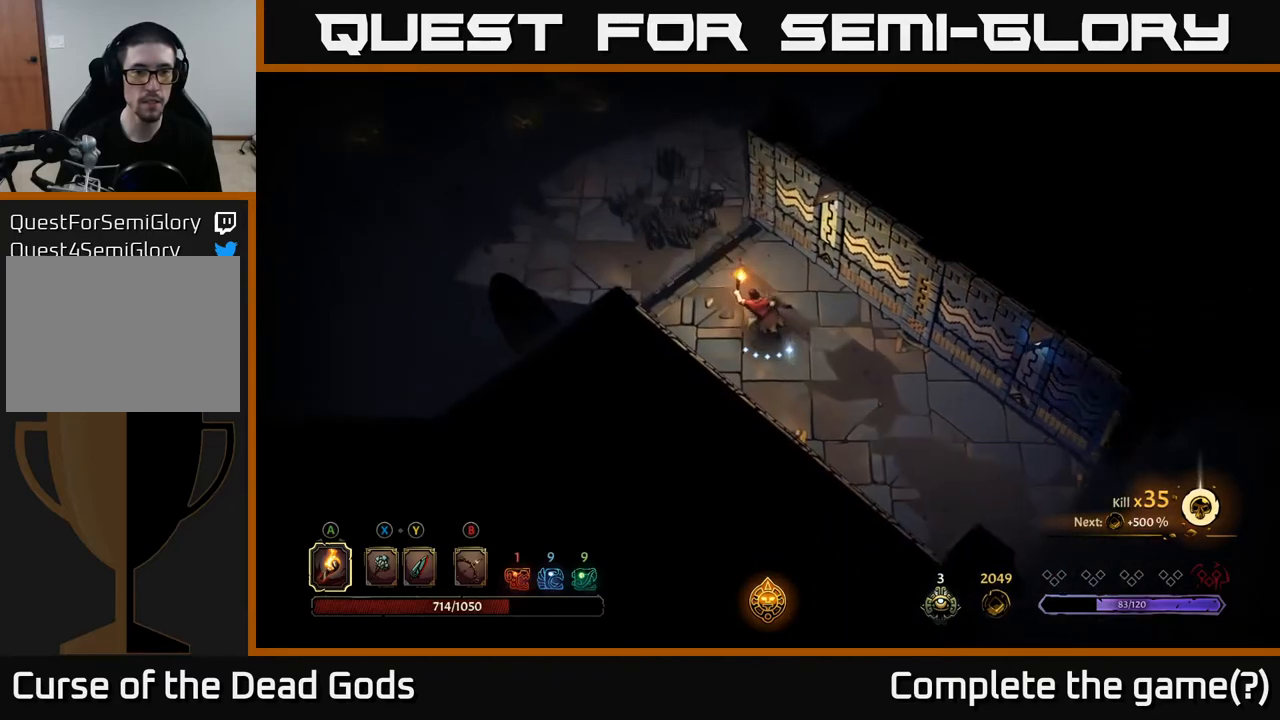
{"buttons": [], "left_stick": "up-left", "right_stick": "center", "events": []}
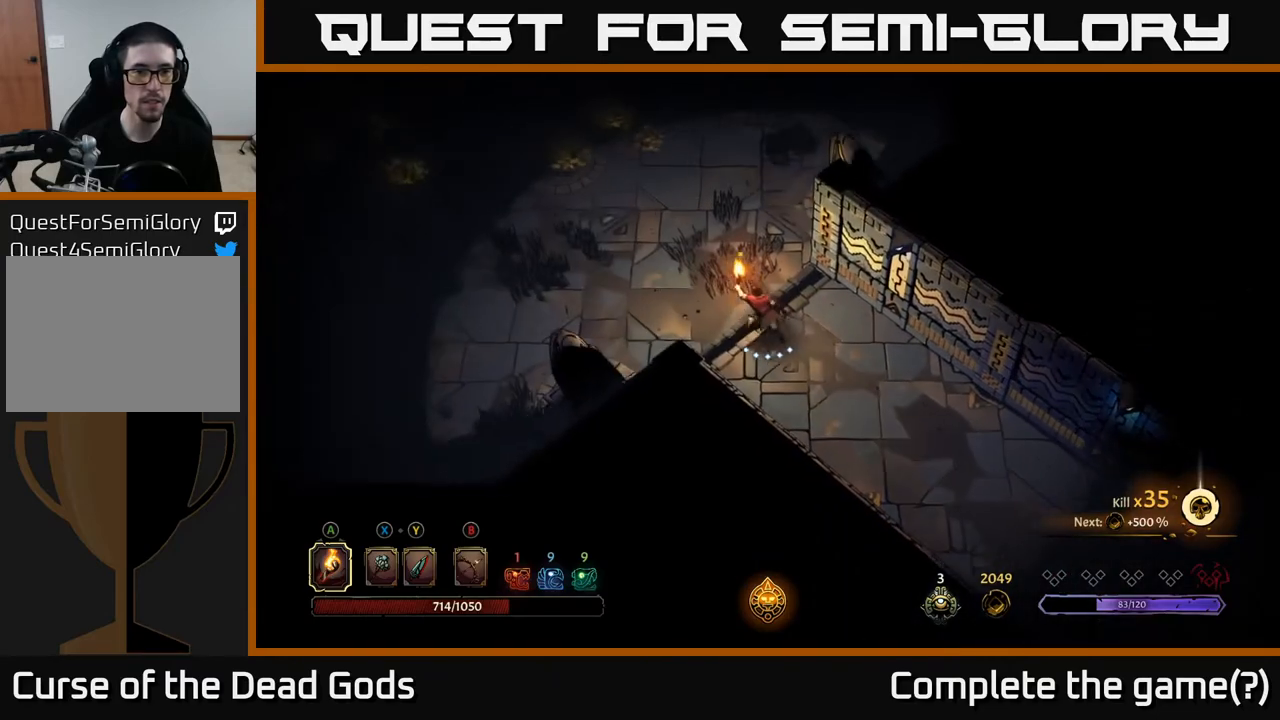
{"buttons": [], "left_stick": "up-left", "right_stick": "center", "events": []}
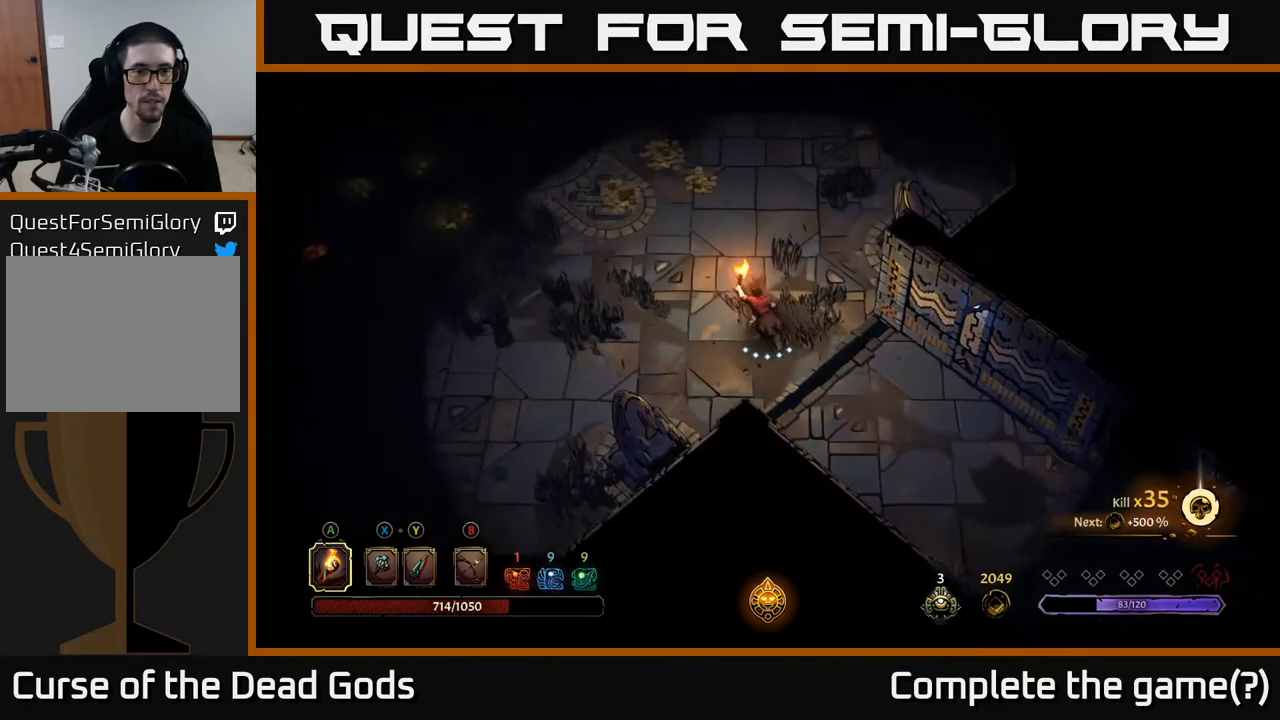
{"buttons": [], "left_stick": "up-left", "right_stick": "center", "events": [[133, "left_stick", "center"], [267, "left_stick", "up-left"], [350, "left_stick", "left"], [500, "left_stick", "up-left"]]}
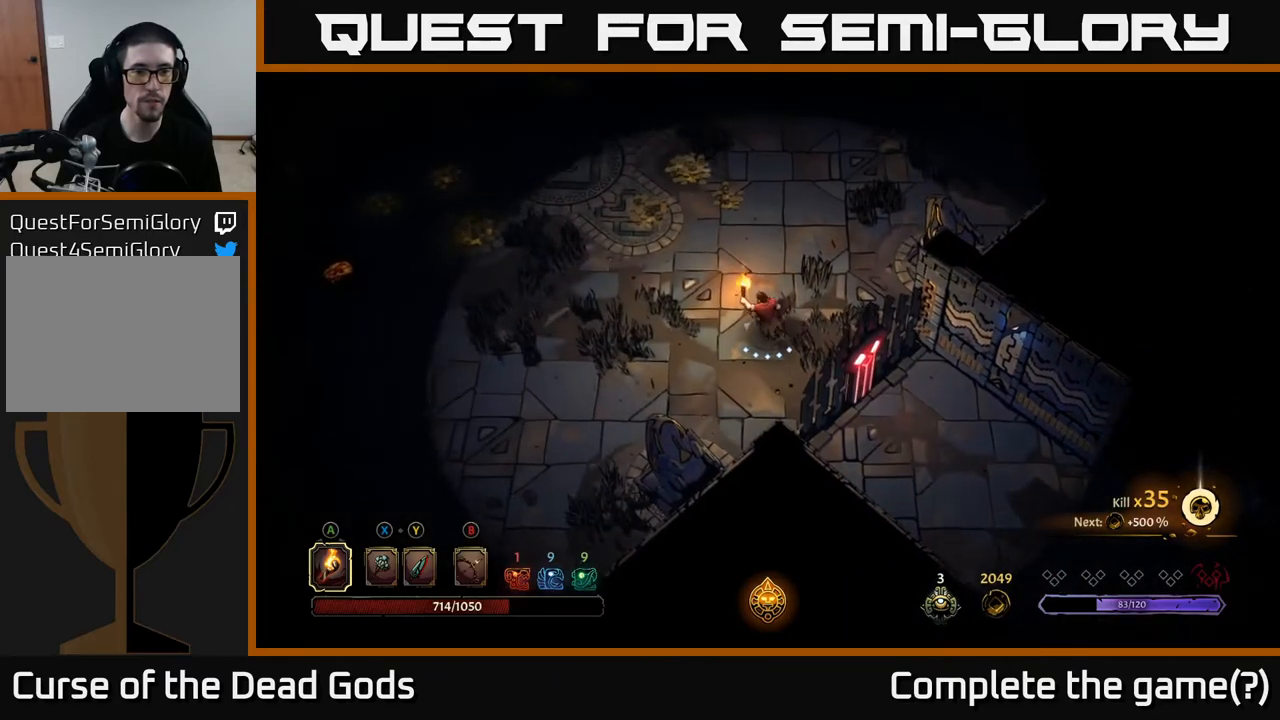
{"buttons": [], "left_stick": "up-left", "right_stick": "center", "events": []}
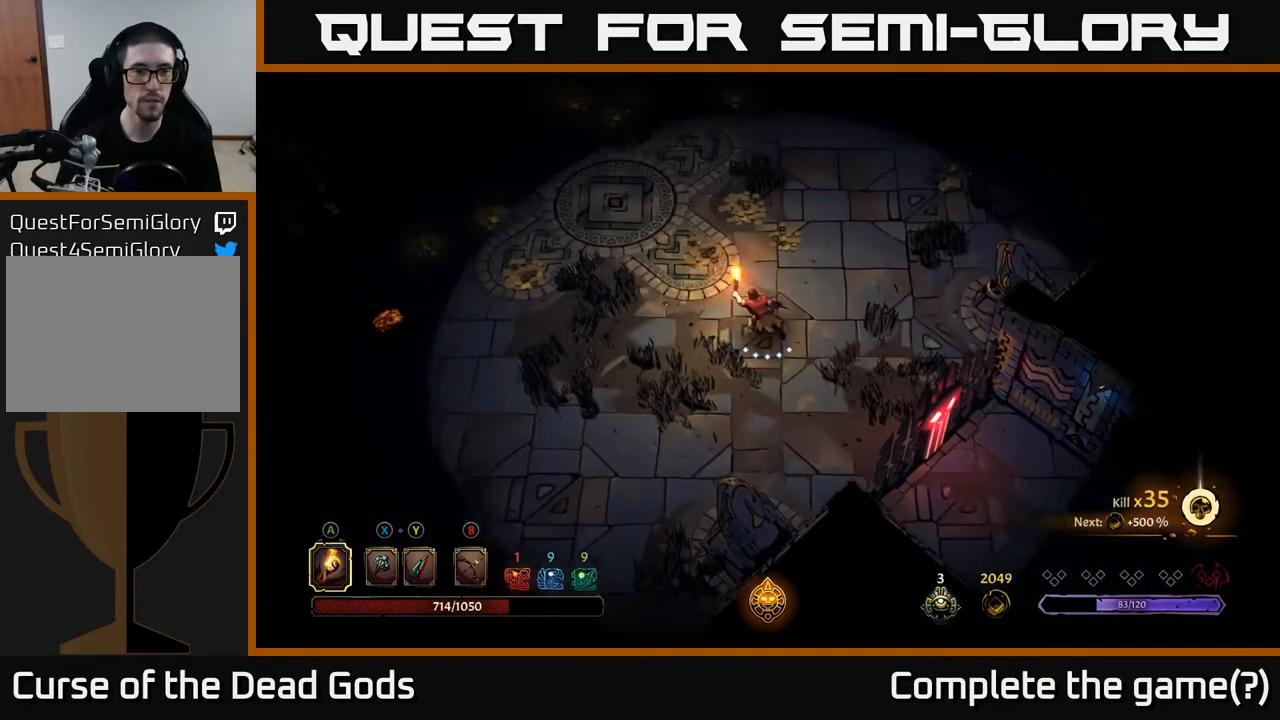
{"buttons": [], "left_stick": "up", "right_stick": "center", "events": [[283, "left_stick", "up"]]}
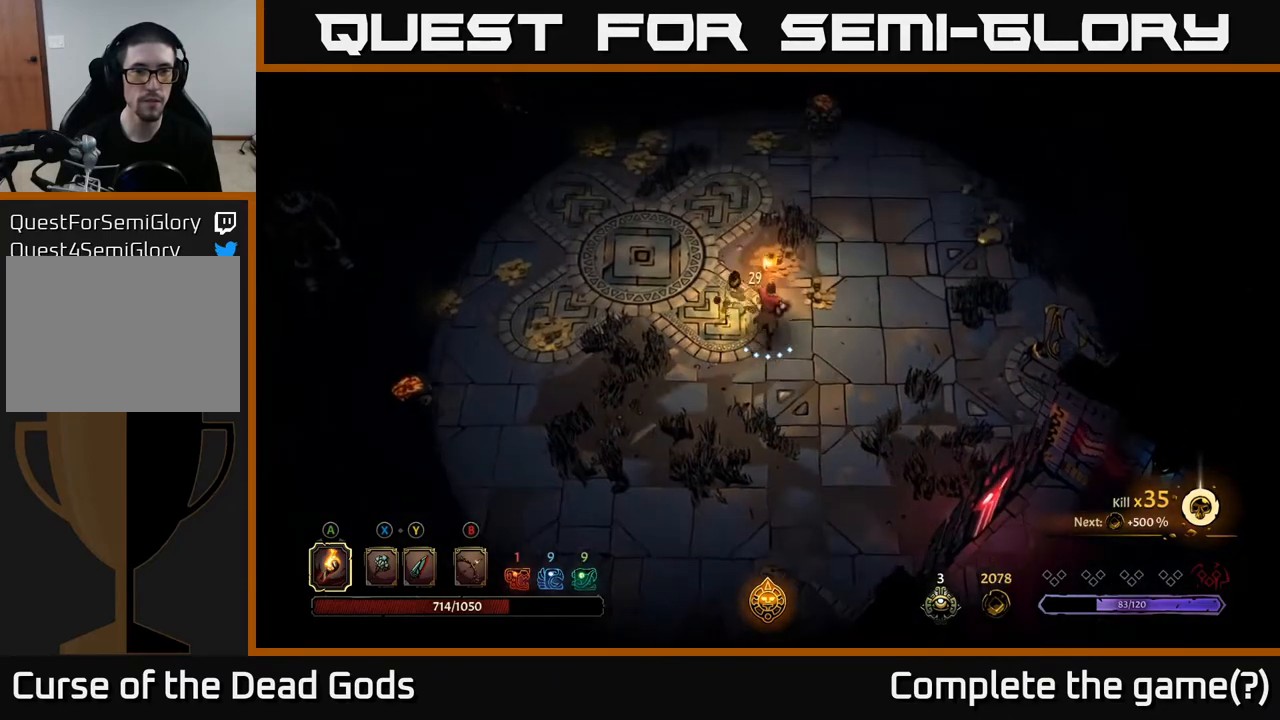
{"buttons": [], "left_stick": "up", "right_stick": "center", "events": [[150, "left_stick", "up-right"], [400, "left_stick", "up"]]}
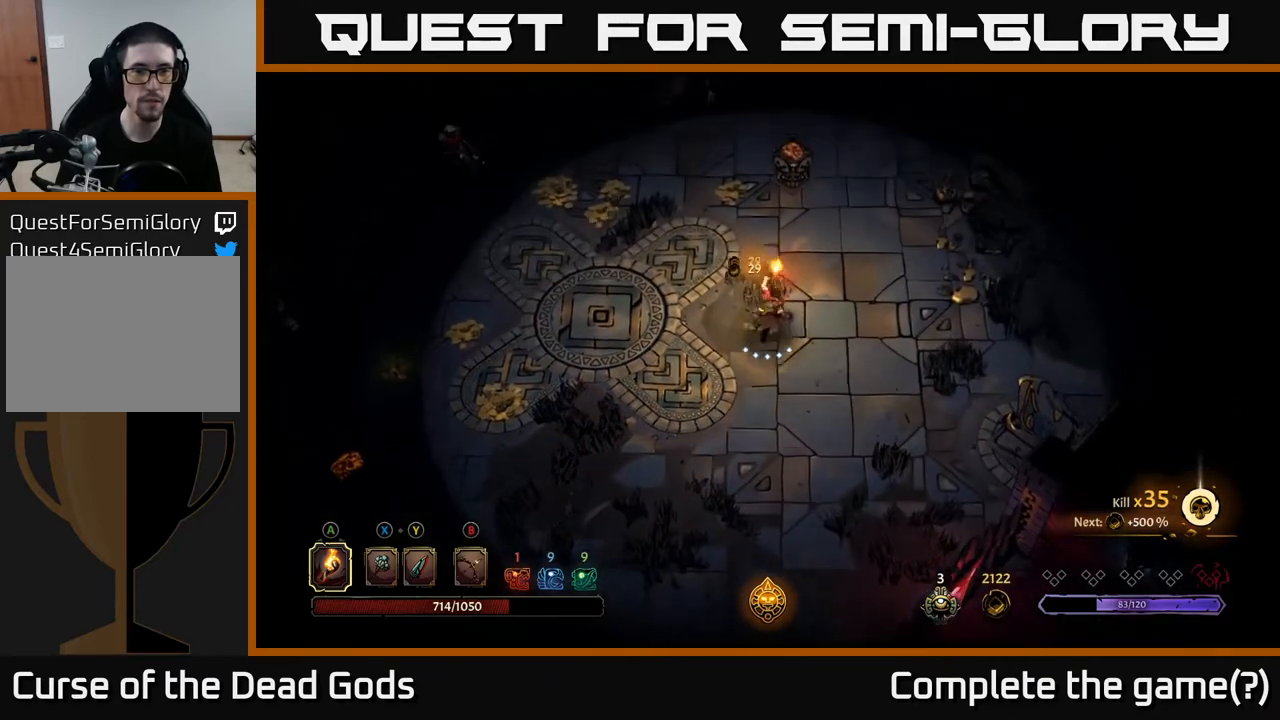
{"buttons": [], "left_stick": "up", "right_stick": "center", "events": []}
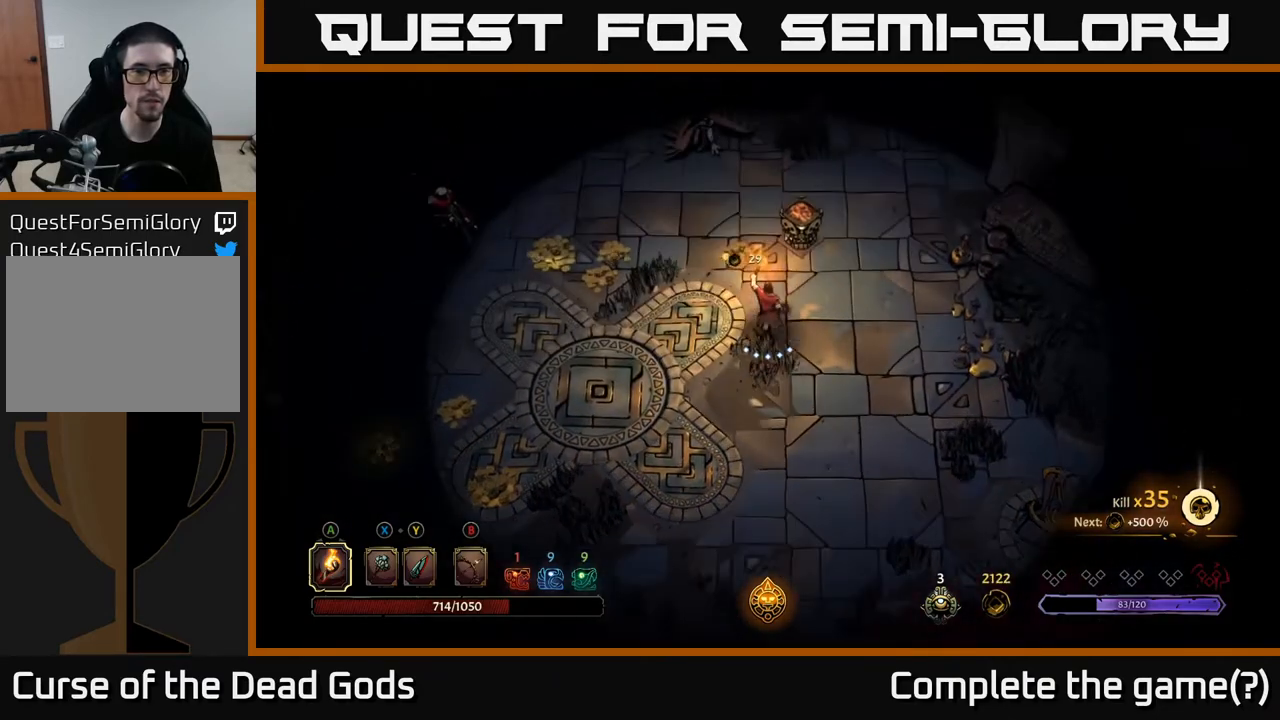
{"buttons": [], "left_stick": "center", "right_stick": "center", "events": [[83, "A", "down"], [150, "A", "up"], [300, "left_stick", "center"]]}
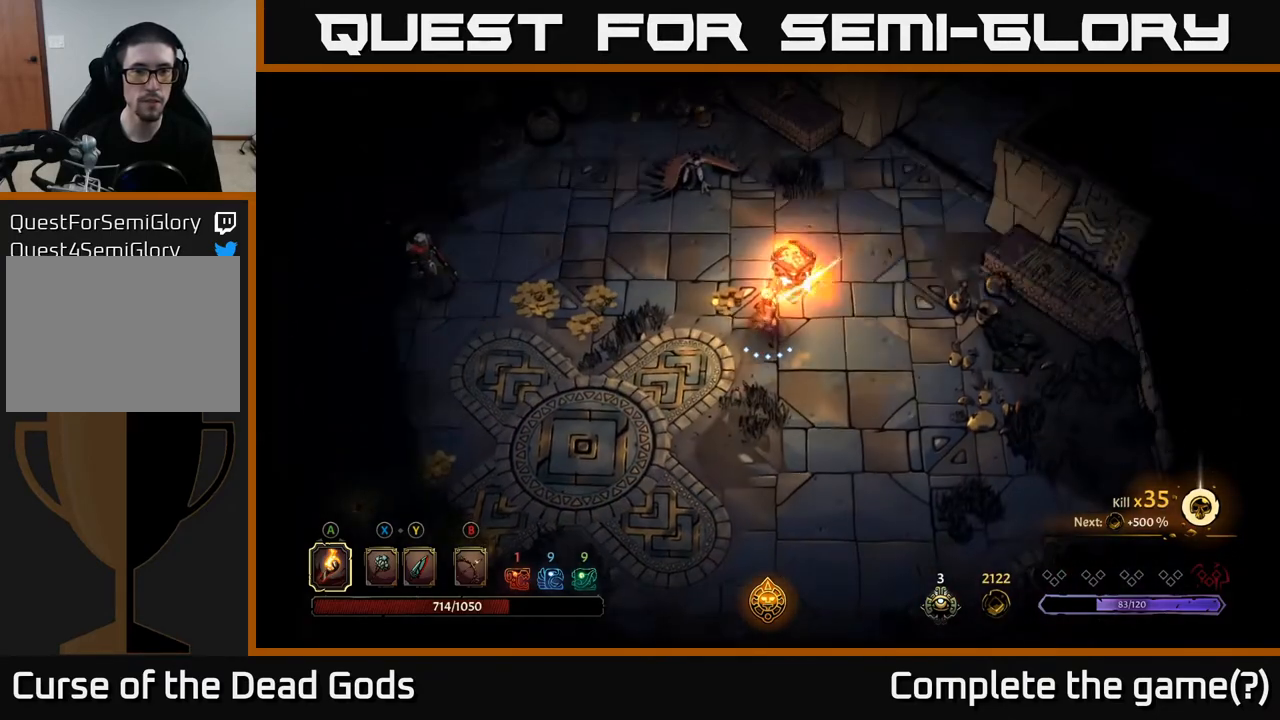
{"buttons": [], "left_stick": "up-left", "right_stick": "center", "events": [[83, "left_stick", "up-left"], [183, "Y", "down"], [333, "Y", "up"]]}
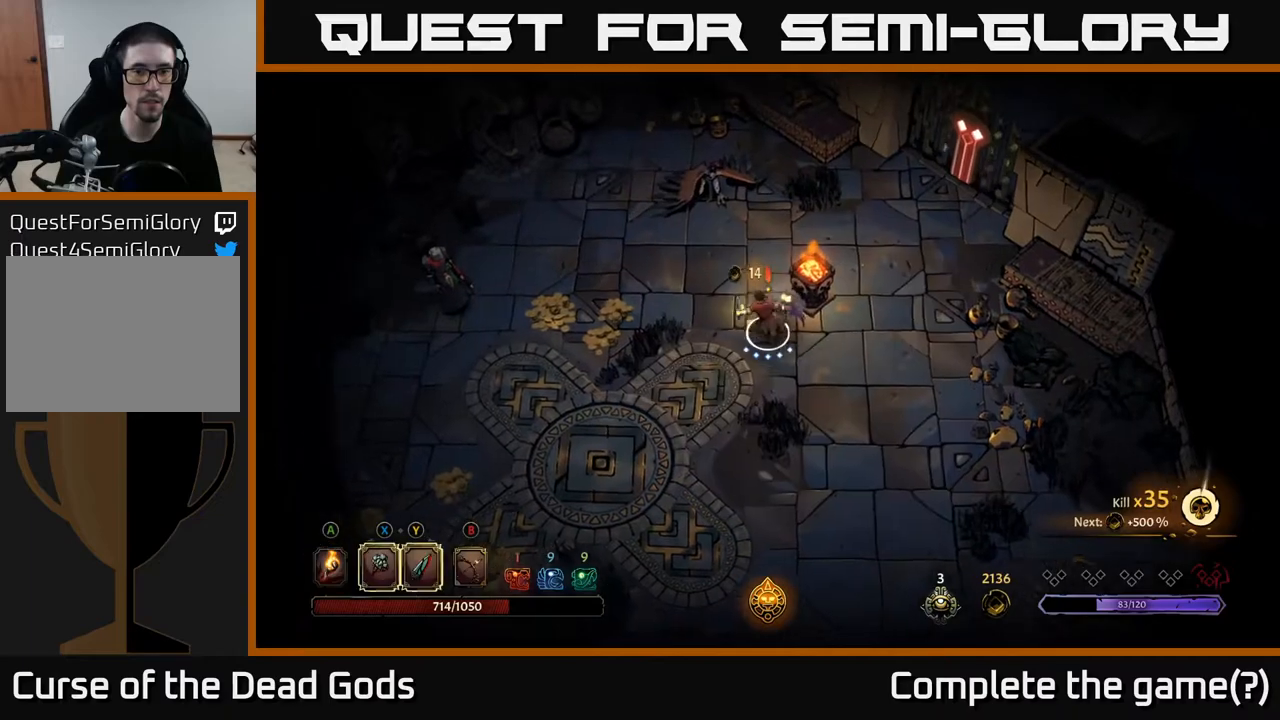
{"buttons": ["Y"], "left_stick": "up-left", "right_stick": "center", "events": [[167, "Y", "down"]]}
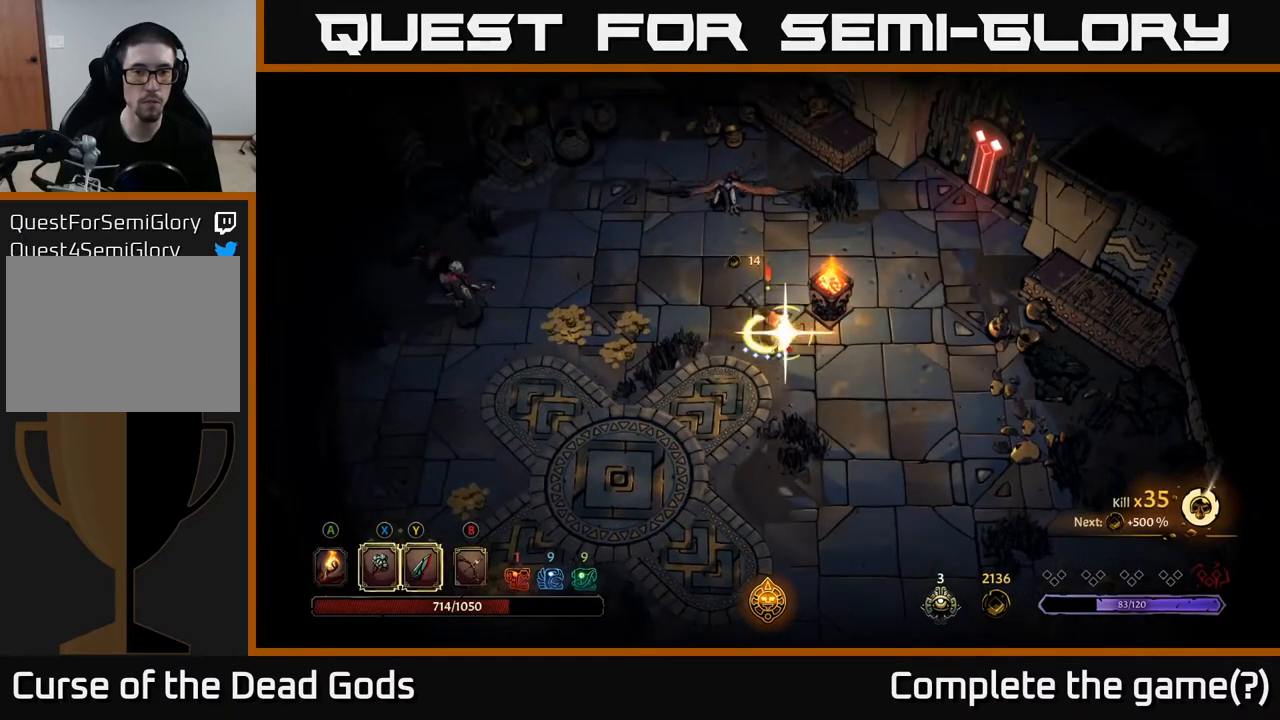
{"buttons": [], "left_stick": "center", "right_stick": "center", "events": [[33, "Y", "up"], [367, "left_stick", "center"]]}
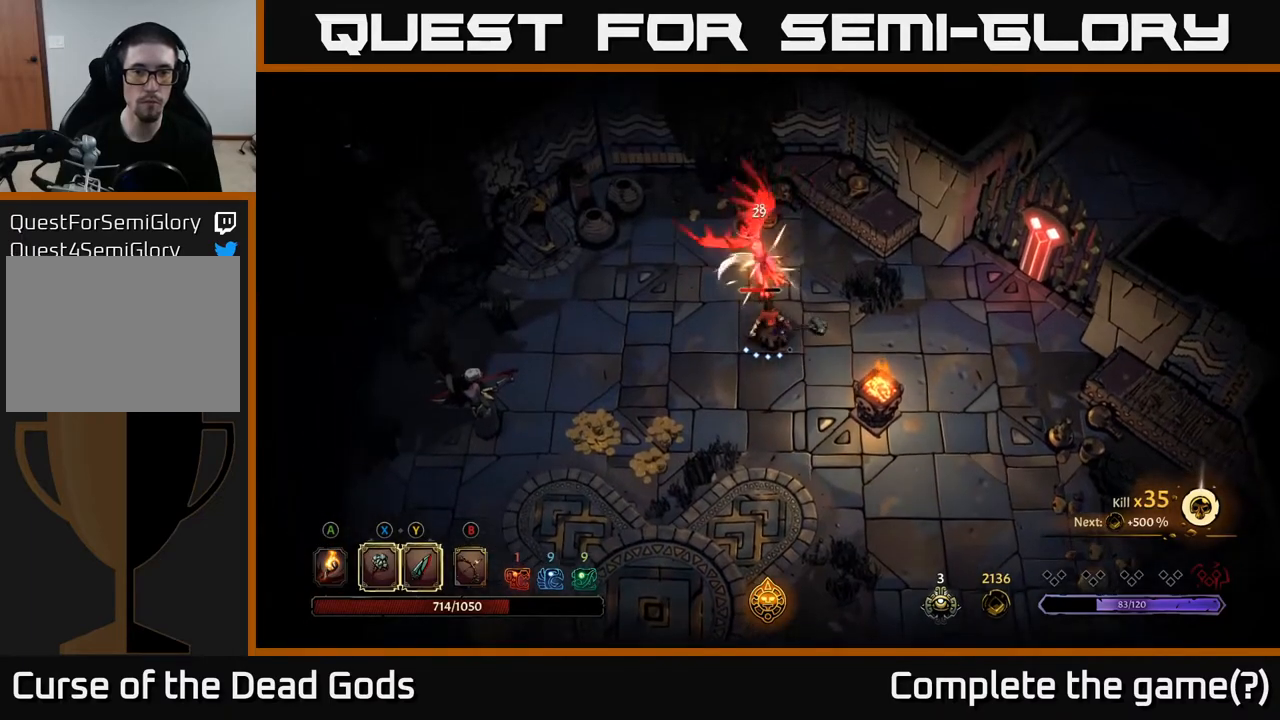
{"buttons": [], "left_stick": "center", "right_stick": "center", "events": []}
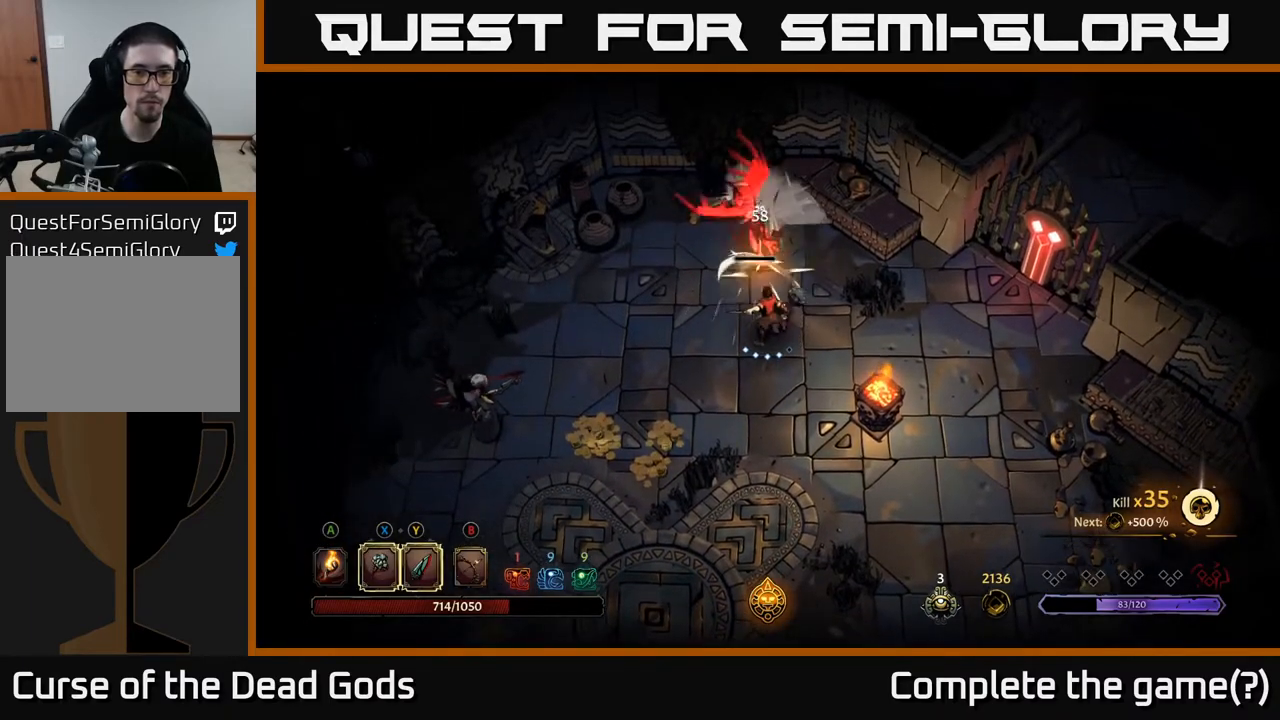
{"buttons": [], "left_stick": "center", "right_stick": "center", "events": [[150, "X", "down"], [250, "X", "up"]]}
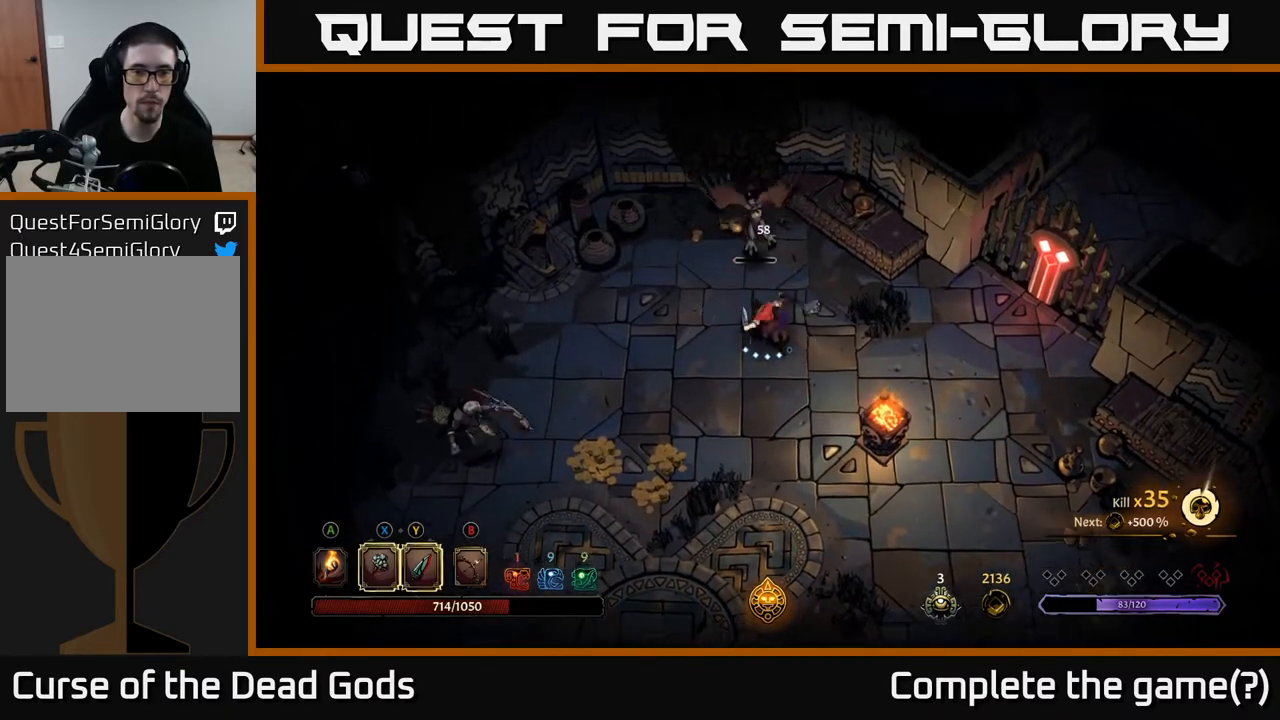
{"buttons": [], "left_stick": "down-left", "right_stick": "center", "events": [[200, "left_stick", "down-left"]]}
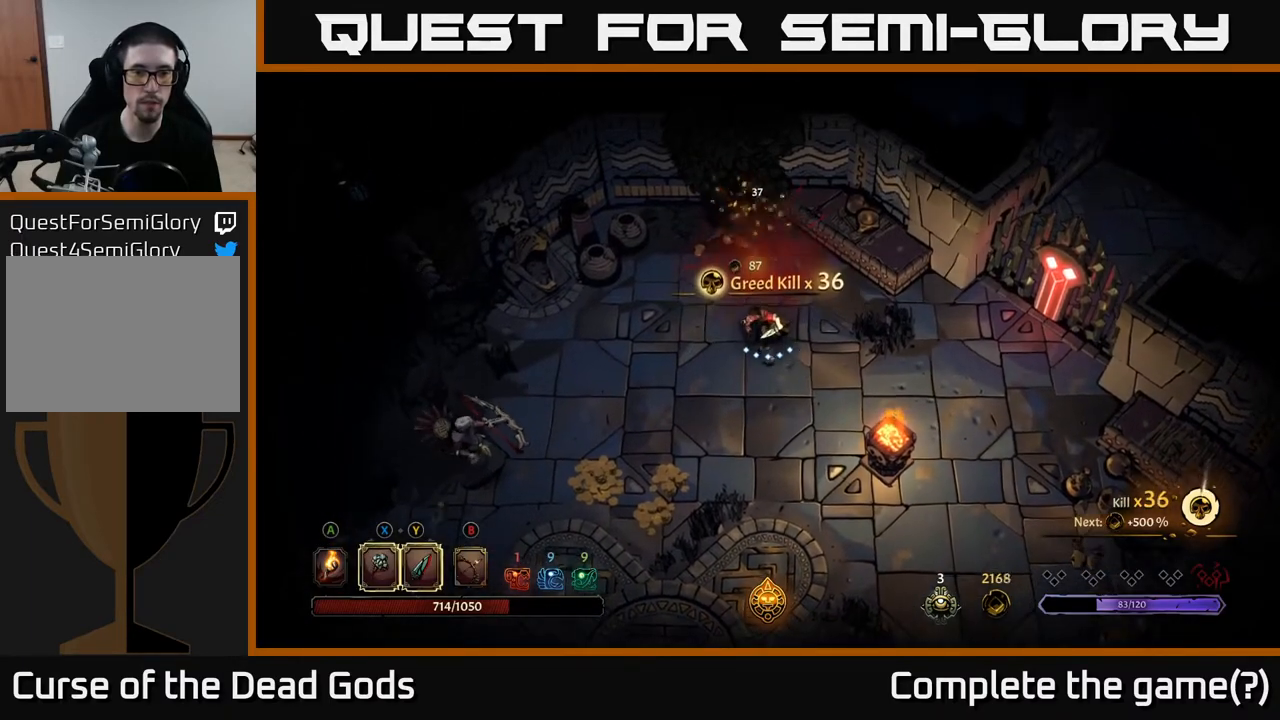
{"buttons": [], "left_stick": "down-left", "right_stick": "center", "events": []}
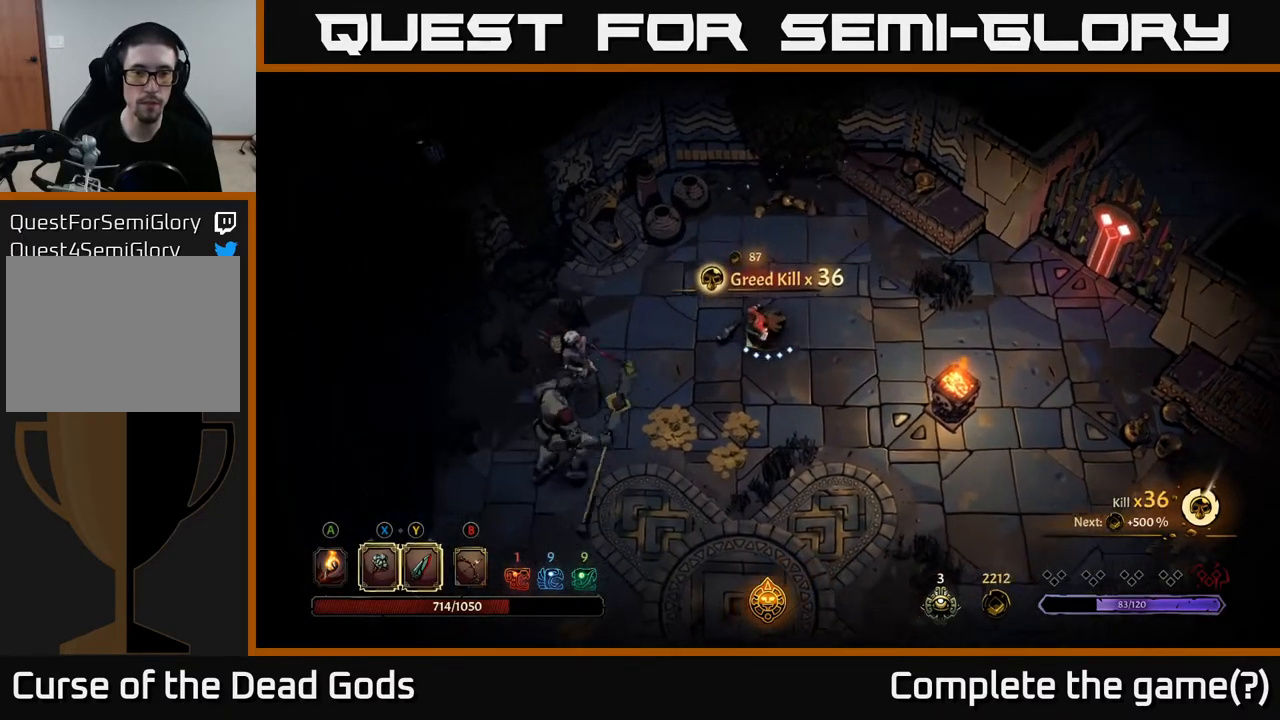
{"buttons": [], "left_stick": "down-left", "right_stick": "center", "events": [[83, "Y", "down"], [400, "Y", "up"]]}
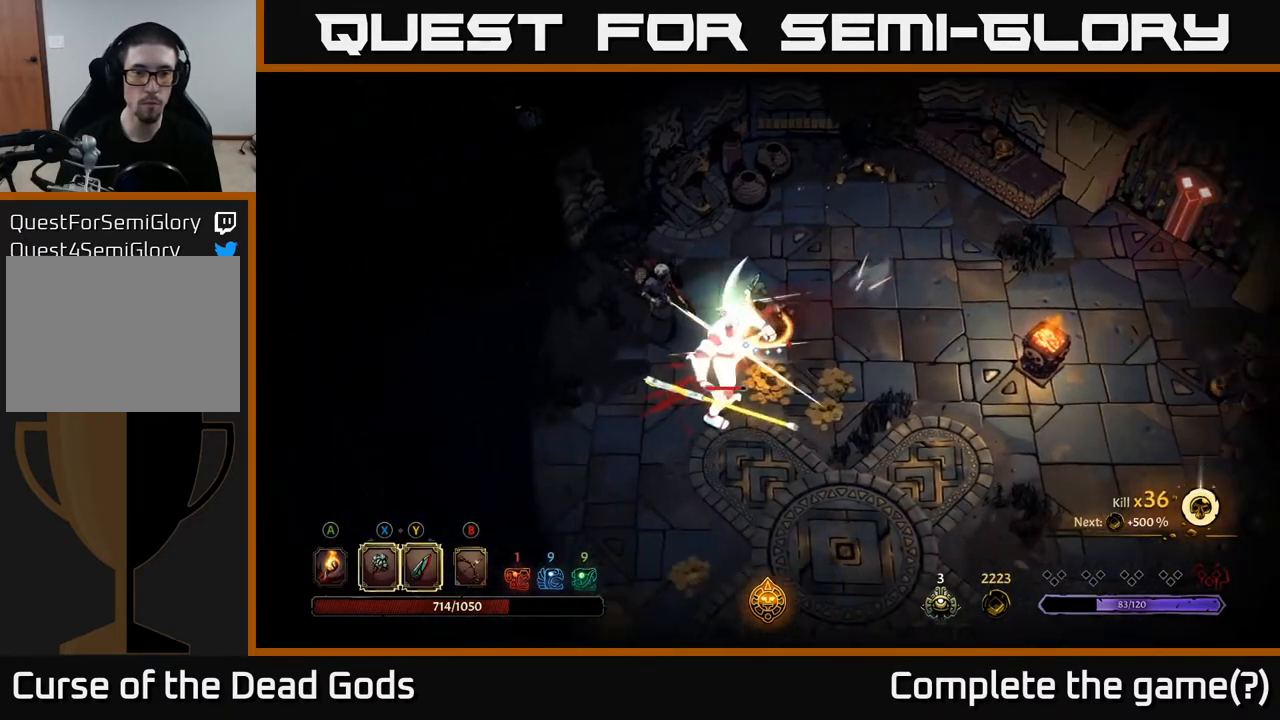
{"buttons": [], "left_stick": "left", "right_stick": "center", "events": [[50, "left_stick", "left"]]}
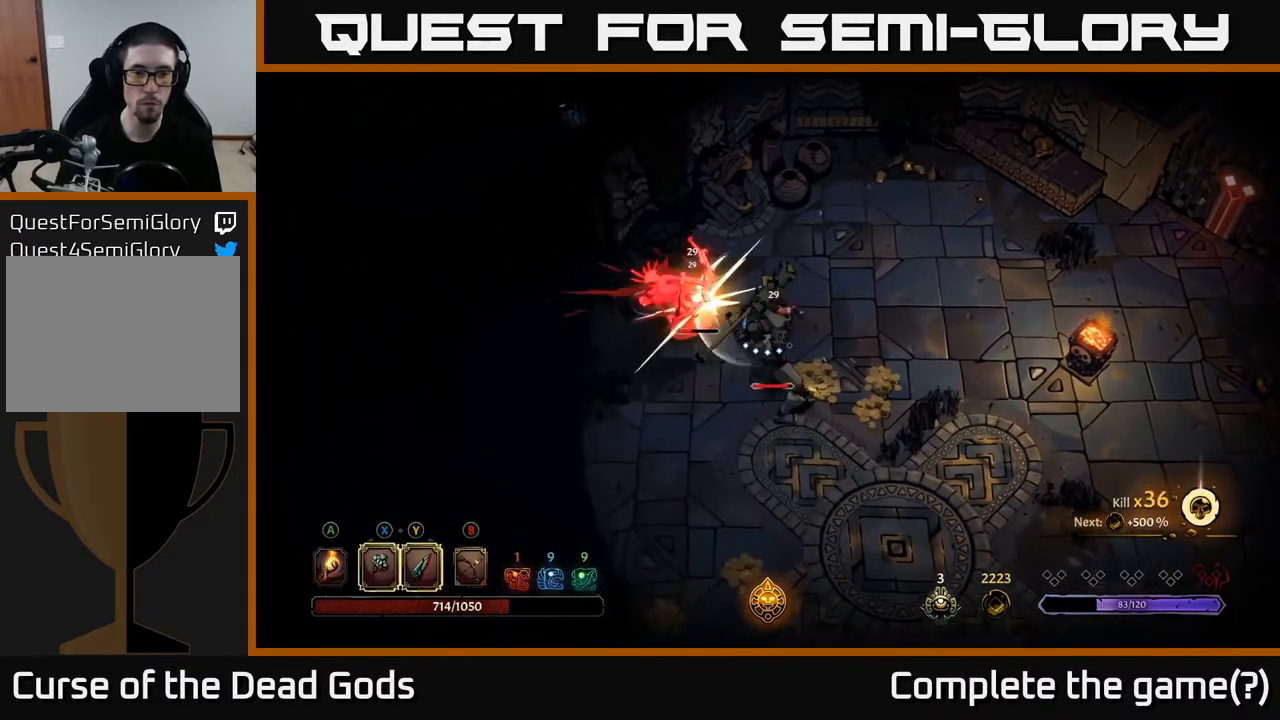
{"buttons": ["R2"], "left_stick": "down", "right_stick": "center", "events": [[100, "left_stick", "down-left"], [367, "R2", "down"], [367, "left_stick", "down"]]}
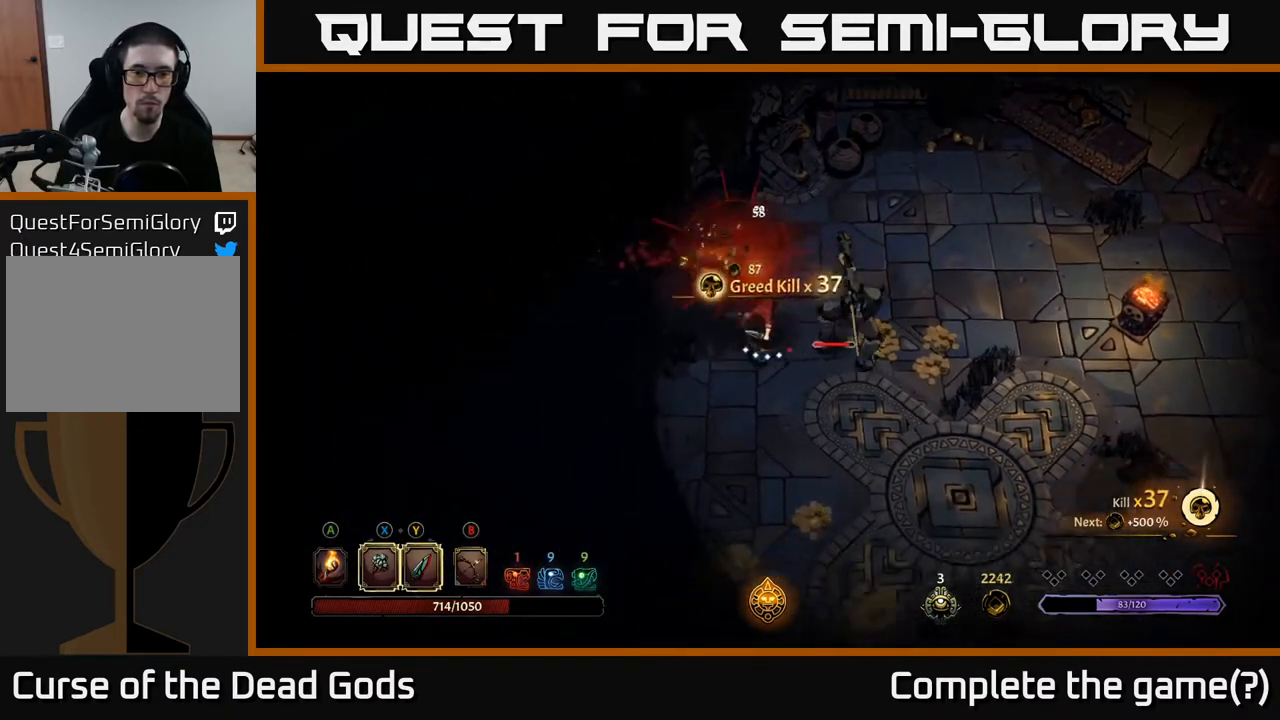
{"buttons": ["R2"], "left_stick": "down-right", "right_stick": "center", "events": [[183, "R2", "up"], [183, "left_stick", "down-right"], [483, "R2", "down"]]}
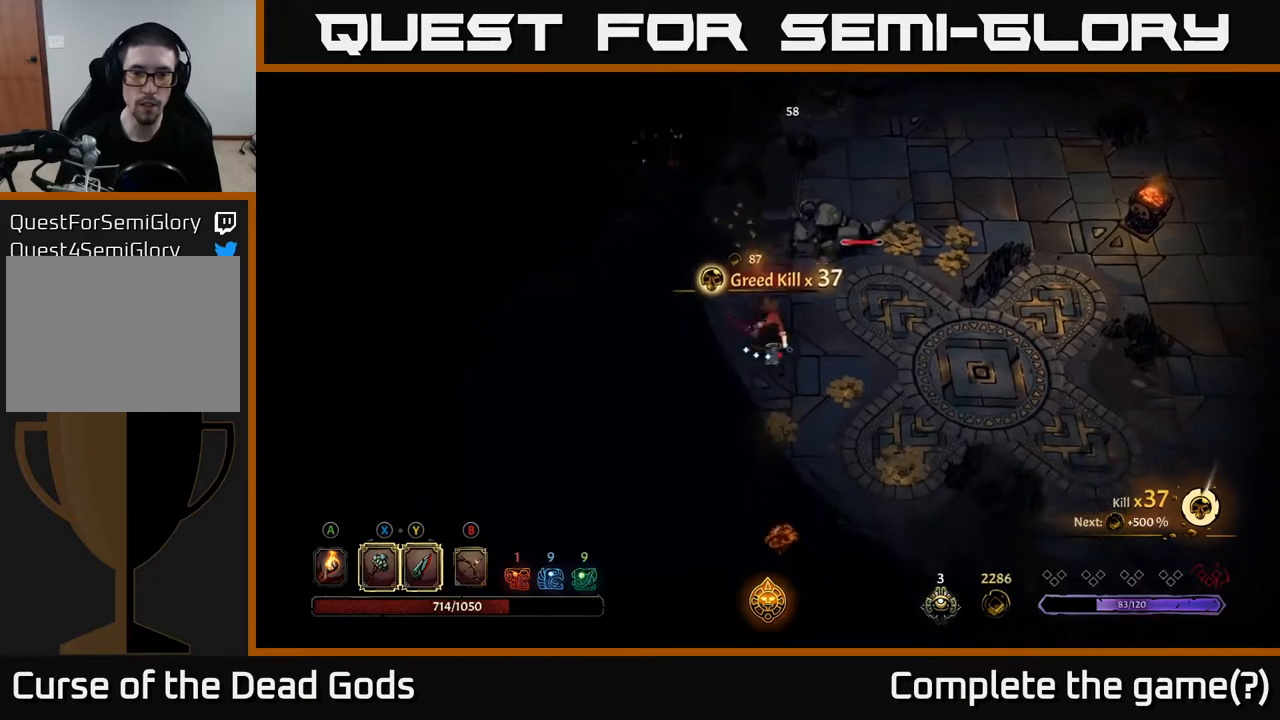
{"buttons": [], "left_stick": "right", "right_stick": "center", "events": [[133, "R2", "up"], [267, "left_stick", "right"]]}
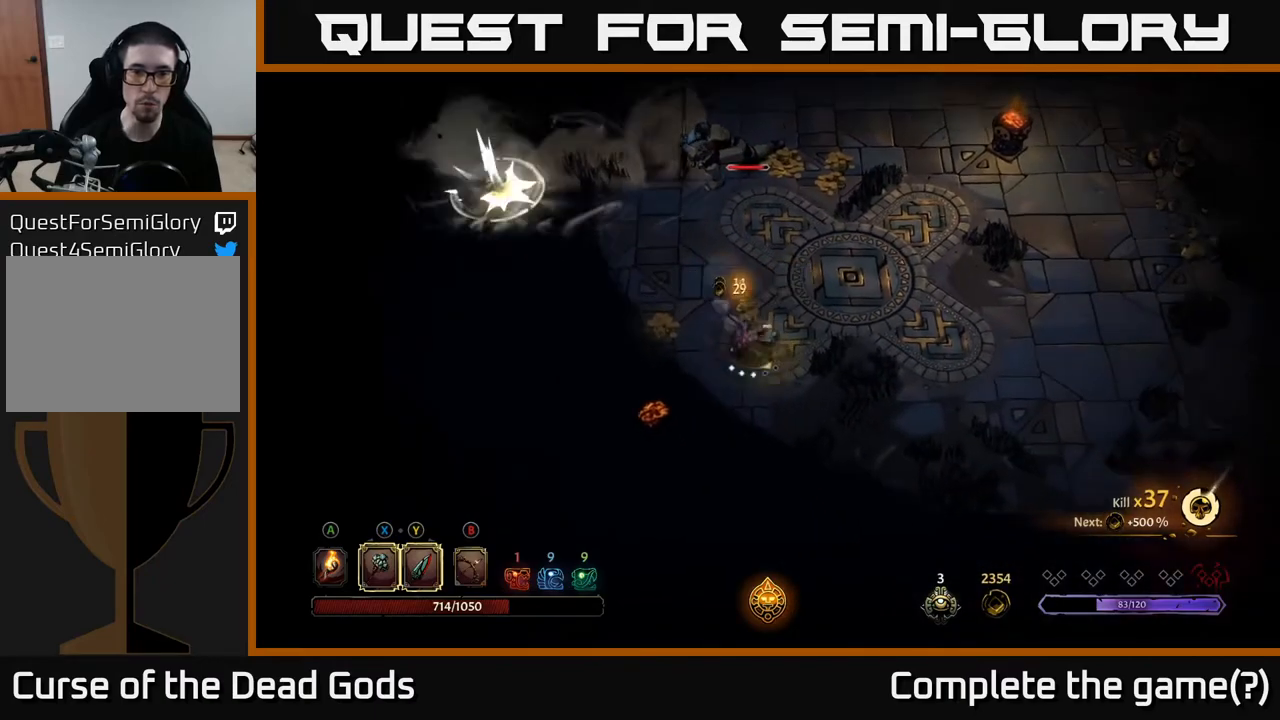
{"buttons": [], "left_stick": "up", "right_stick": "center", "events": [[133, "left_stick", "up-right"], [233, "left_stick", "up"]]}
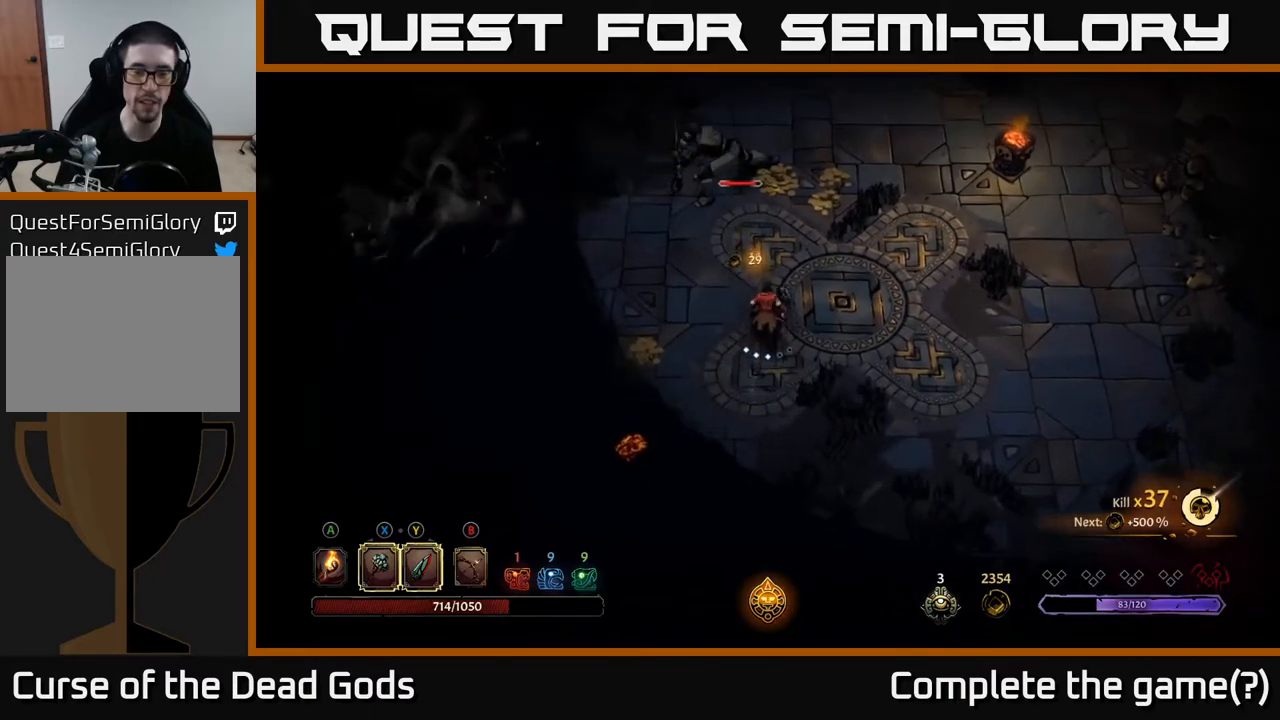
{"buttons": ["Y"], "left_stick": "up", "right_stick": "center", "events": [[283, "Y", "down"]]}